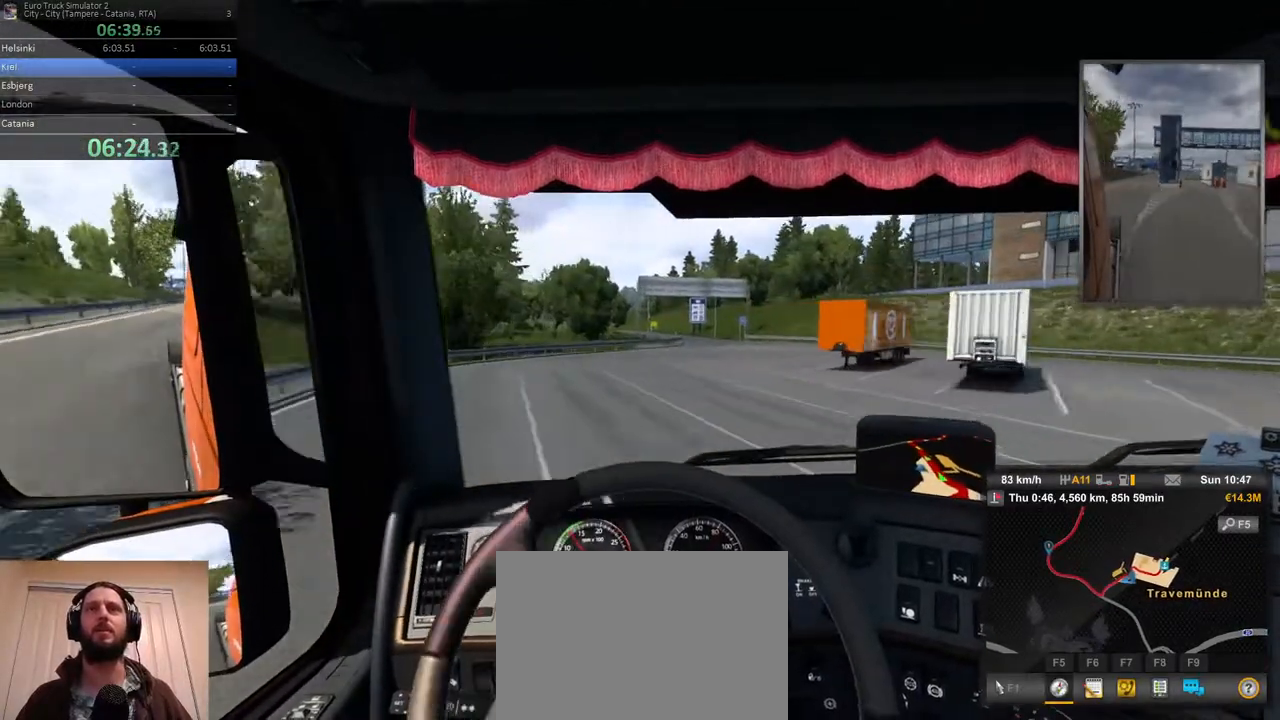
Gameplay with a controller (Xbox layout); each line is a JSON object with the inputs held at the frame after it. "events" lists button and stick changes between this image and that frame as [ms after this image, input, new state], when the widget could be followed in between. Not read: DPAD_DOWN DPAD_LEFT DPAD_RIGHT DPAD_UP L3 R3.
{"buttons": ["R2"], "left_stick": "right", "right_stick": "center", "events": [[83, "left_stick", "right"]]}
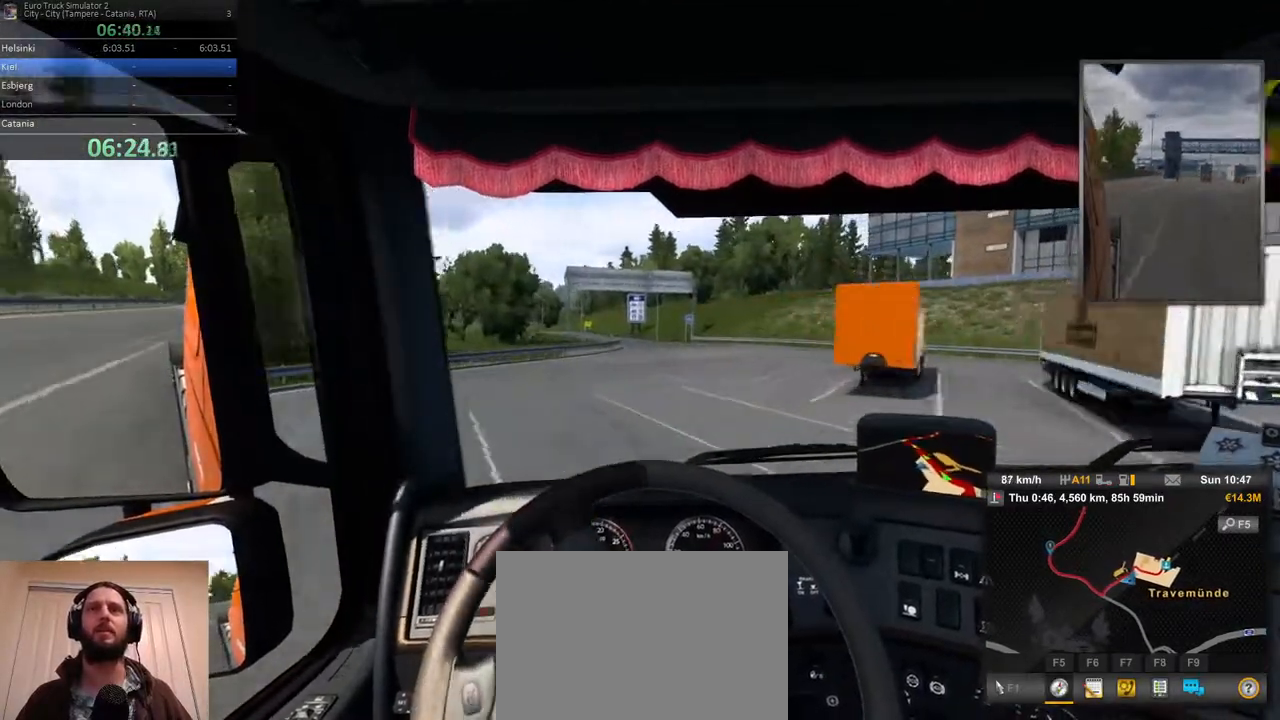
{"buttons": ["R2"], "left_stick": "left", "right_stick": "center", "events": [[83, "left_stick", "center"], [417, "left_stick", "left"]]}
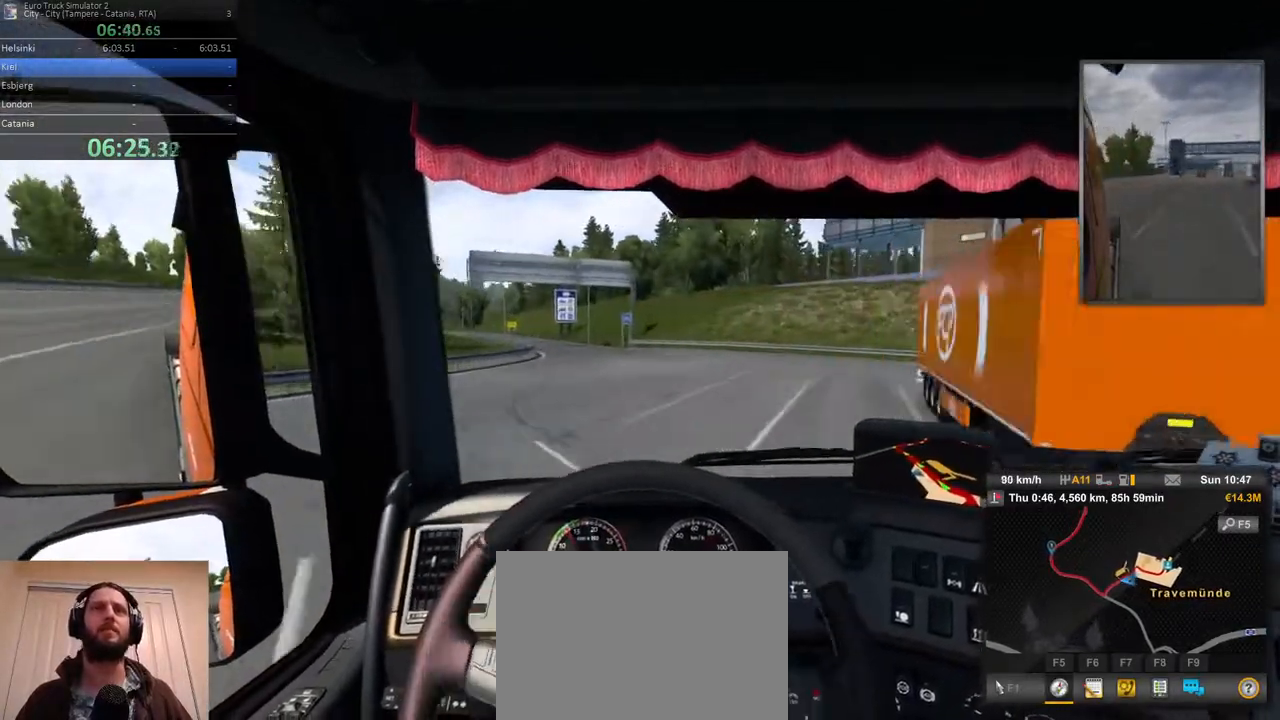
{"buttons": ["R2"], "left_stick": "left", "right_stick": "center", "events": [[133, "left_stick", "center"], [350, "left_stick", "left"]]}
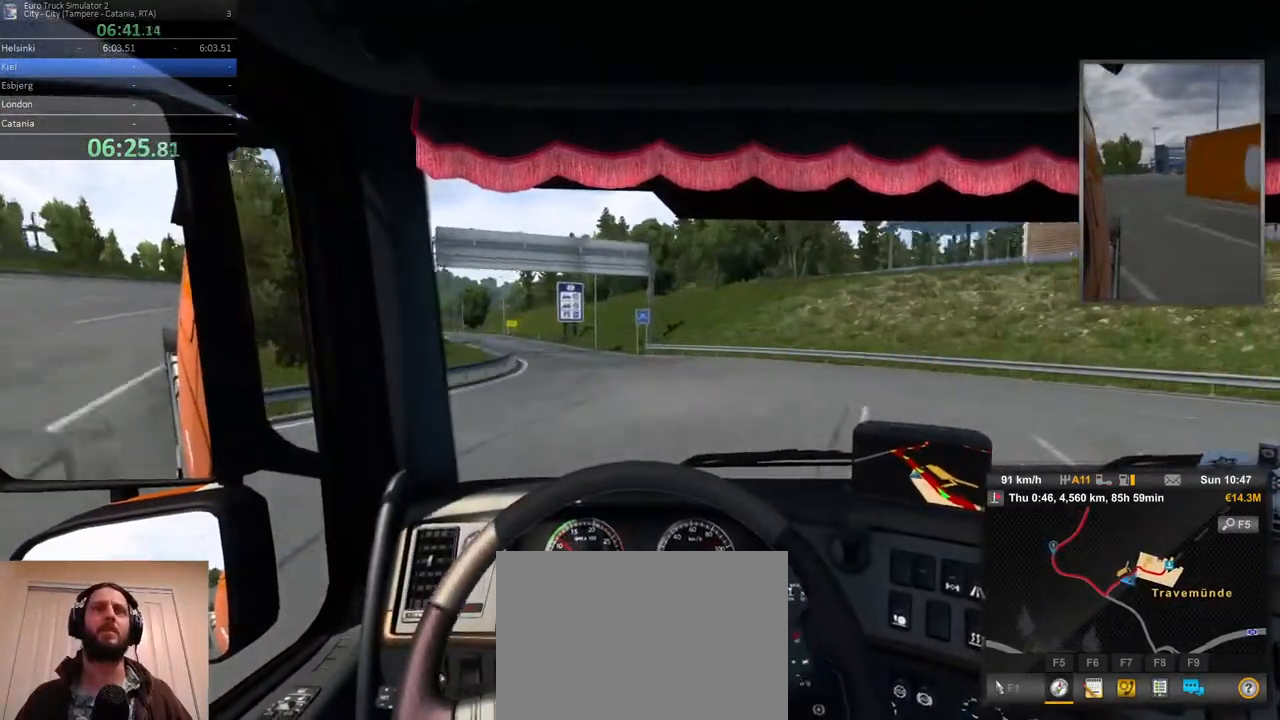
{"buttons": ["R2"], "left_stick": "left", "right_stick": "center", "events": [[33, "left_stick", "center"], [200, "left_stick", "left"]]}
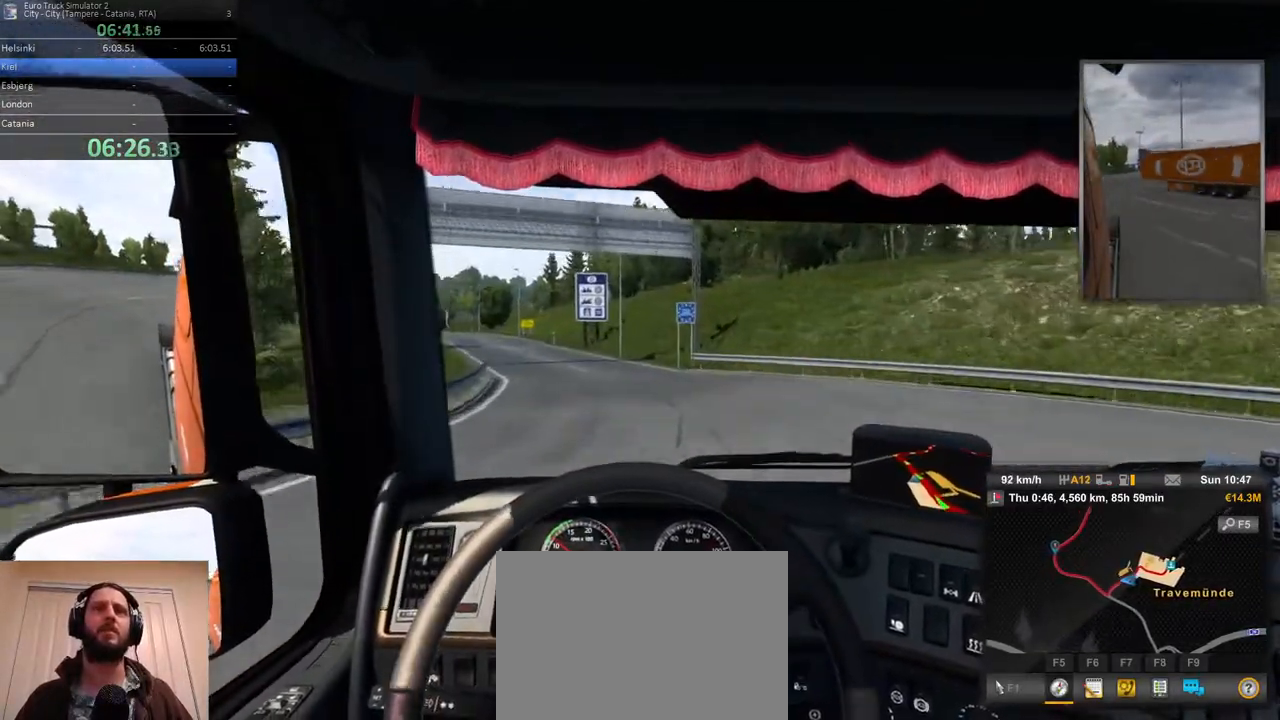
{"buttons": ["R2"], "left_stick": "left", "right_stick": "center", "events": []}
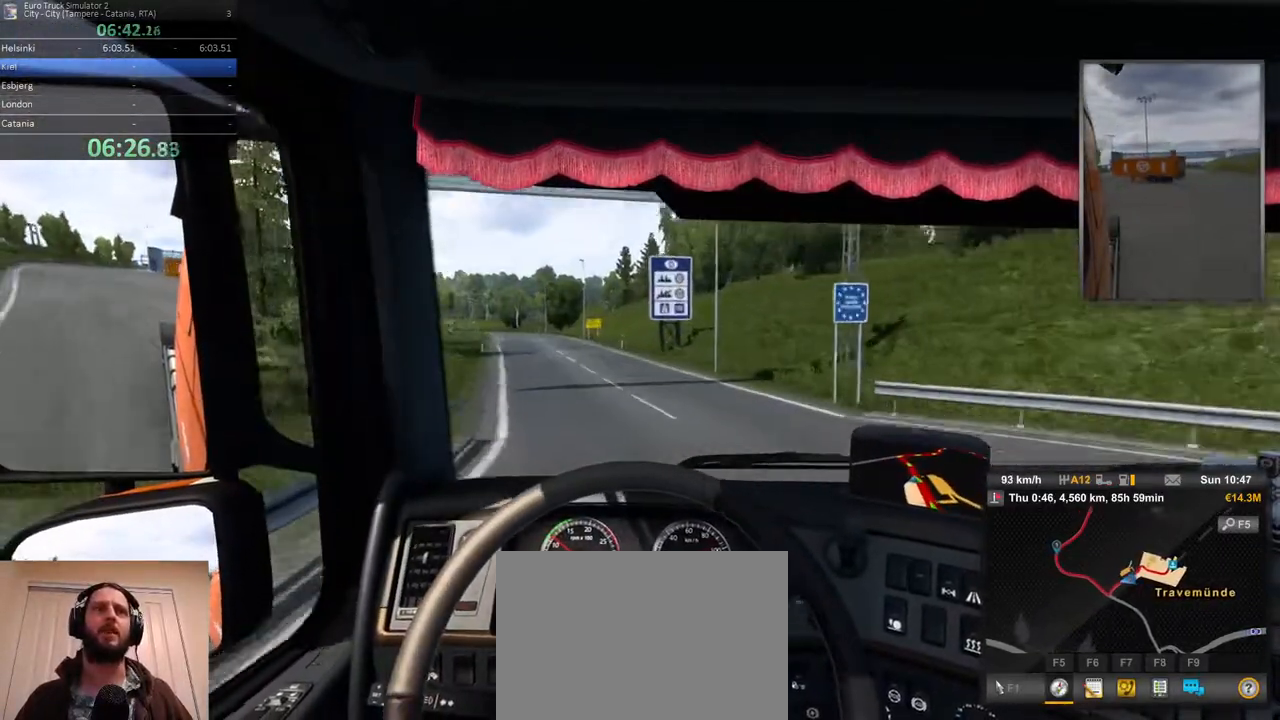
{"buttons": ["R2"], "left_stick": "center", "right_stick": "center", "events": [[500, "left_stick", "center"]]}